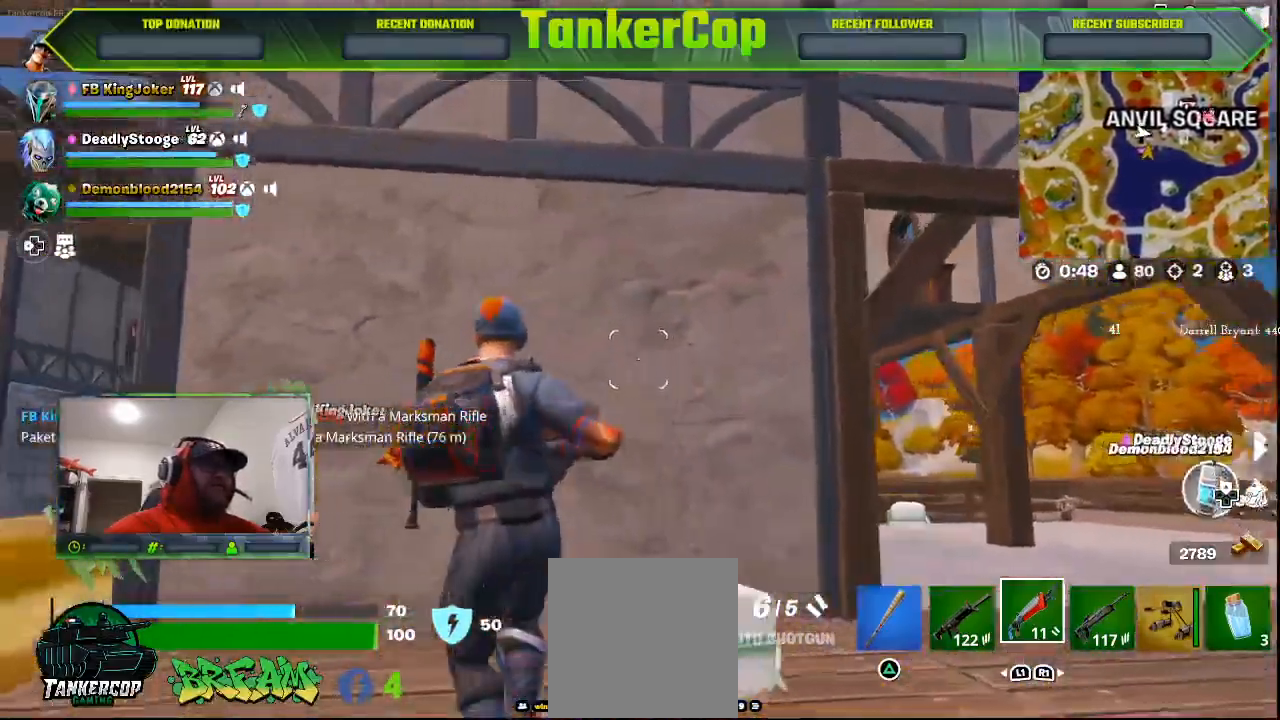
Gameplay with a controller (PlayStation layout); each line is a JSON object with the inputs held at the frame after it (dt_ms = milliseconds from this image to that frame). "events" lists button and stick changes between this image and that frame as [ms after this image, input, new state], when the widget could be followed in between.
{"dt_ms": 500, "buttons": [], "left_stick": "up-right", "right_stick": "center", "events": [[133, "left_stick", "up"], [333, "left_stick", "up-right"]]}
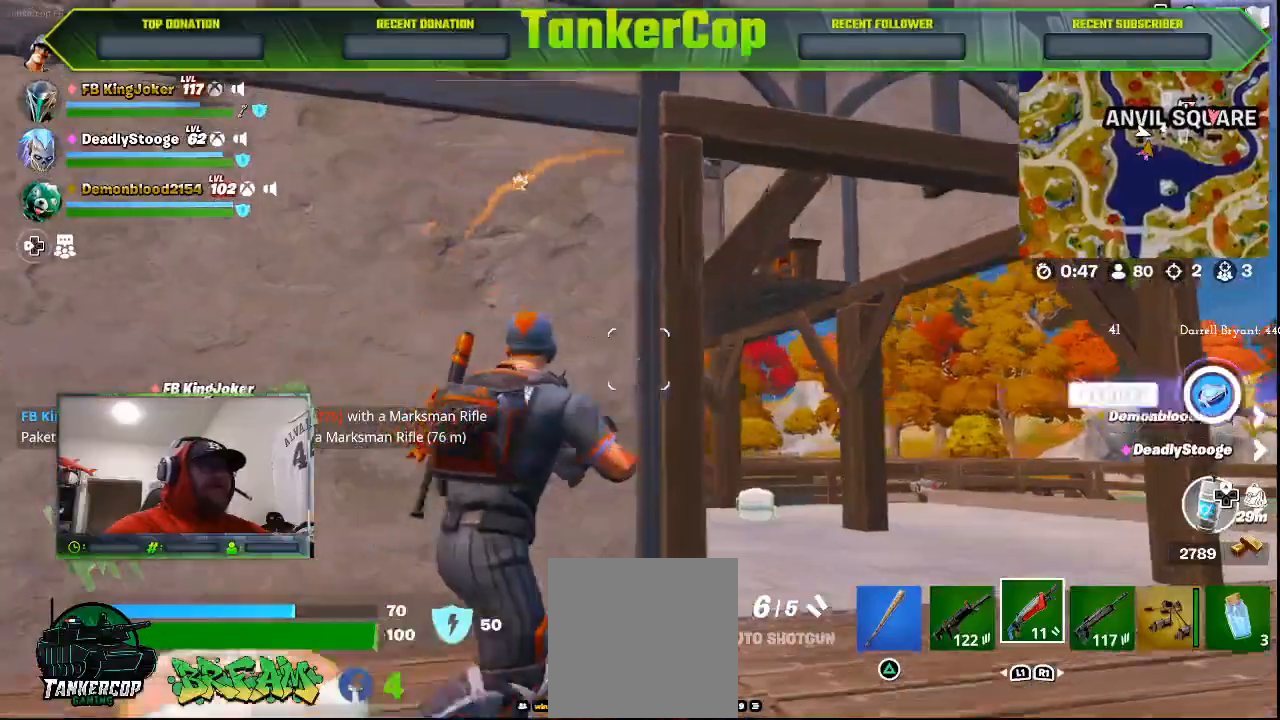
{"dt_ms": 500, "buttons": [], "left_stick": "up-right", "right_stick": "center", "events": []}
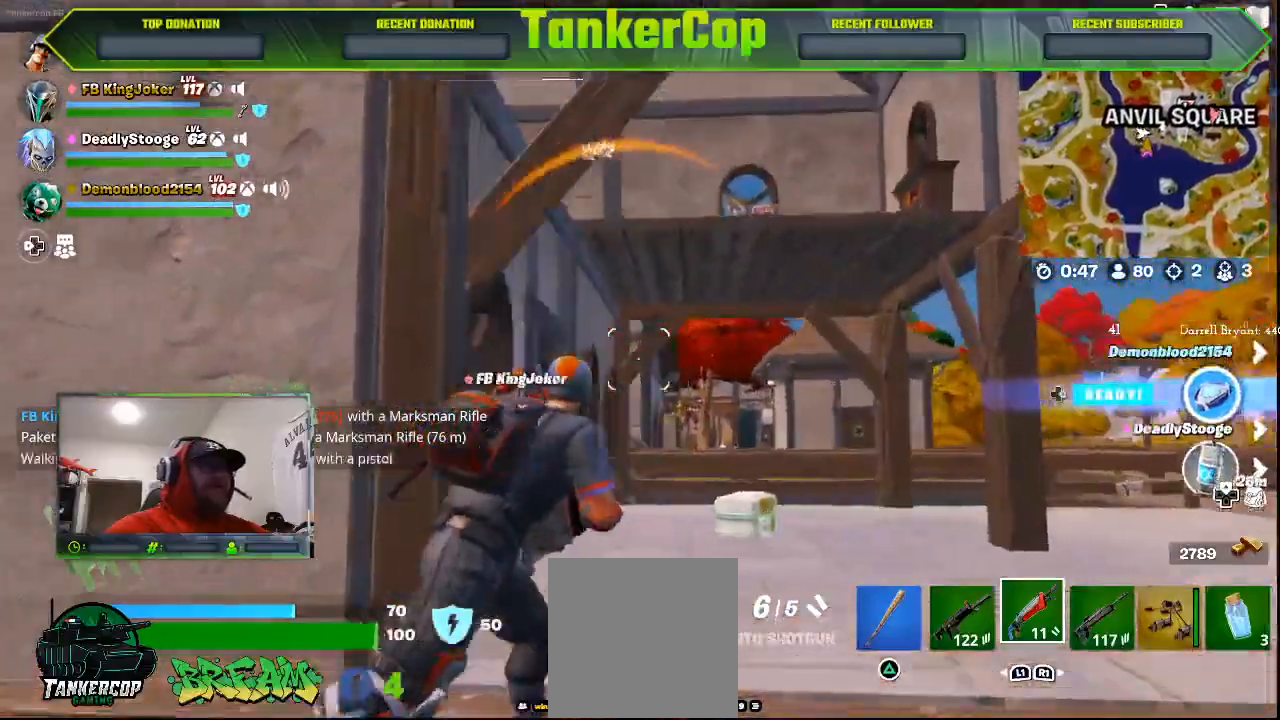
{"dt_ms": 500, "buttons": ["CROSS"], "left_stick": "up-right", "right_stick": "center", "events": [[367, "CROSS", "down"]]}
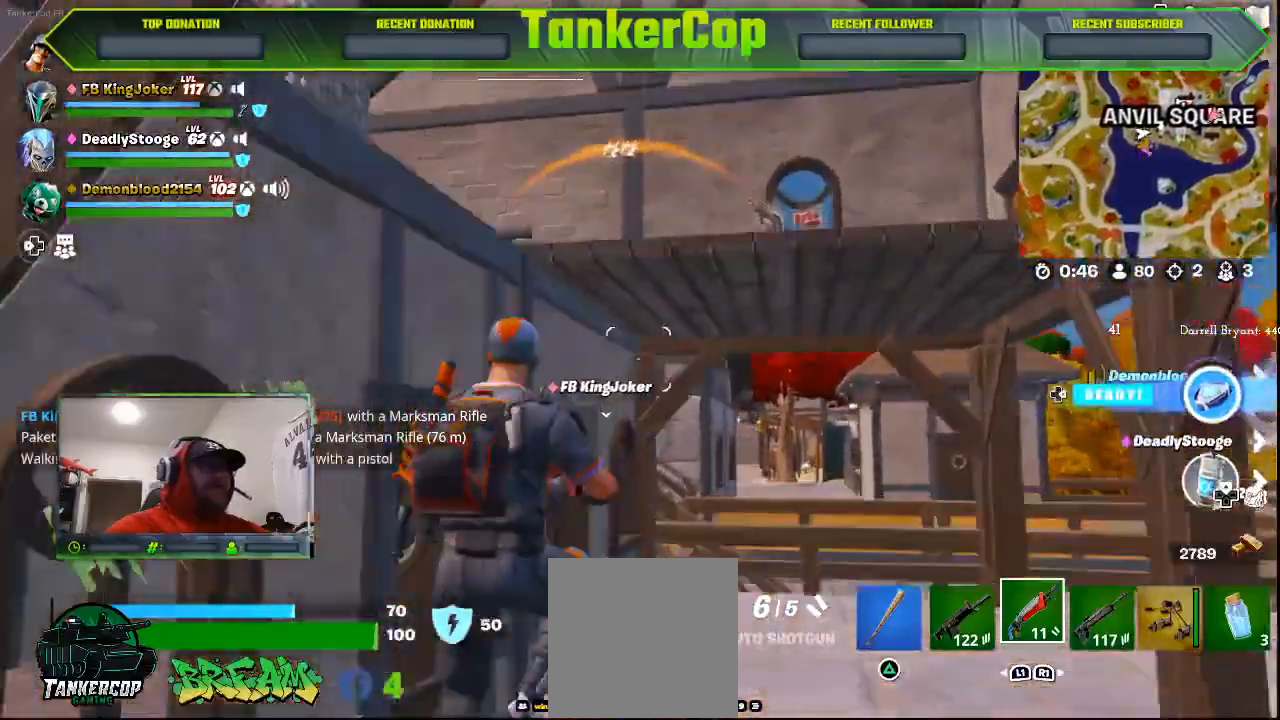
{"dt_ms": 500, "buttons": ["CROSS"], "left_stick": "up-right", "right_stick": "center", "events": [[67, "CROSS", "up"], [300, "CROSS", "down"]]}
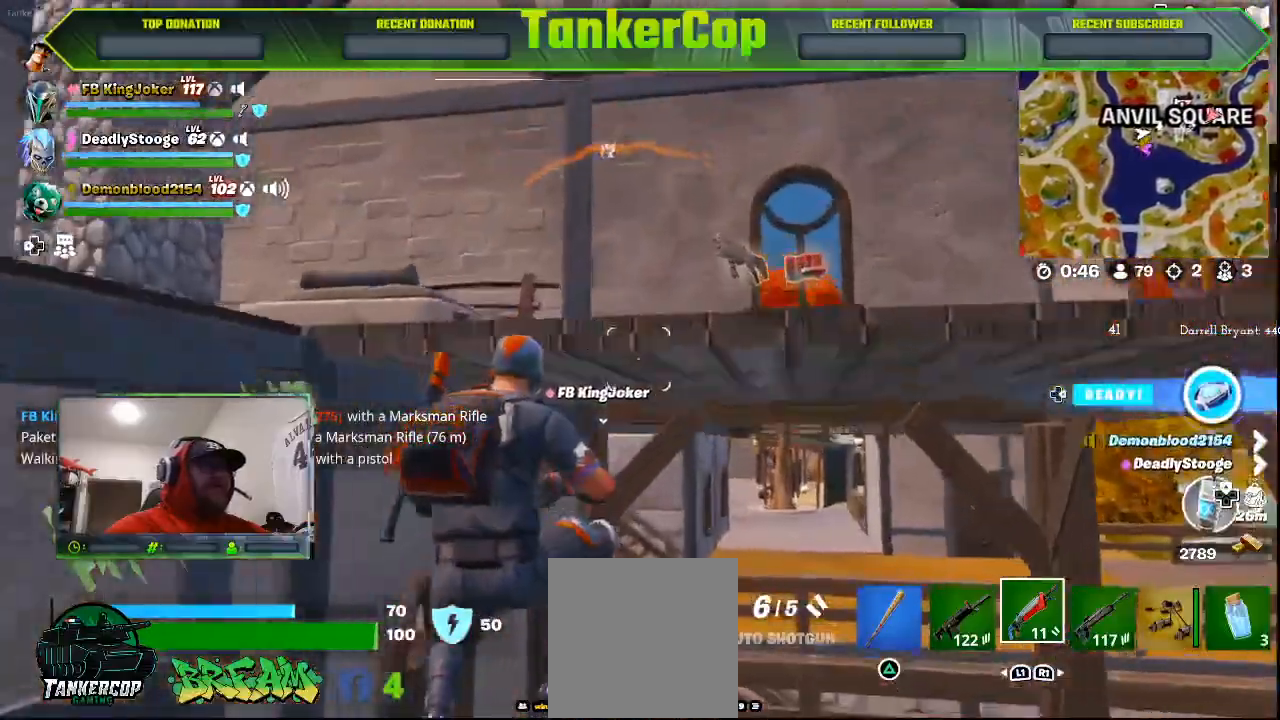
{"dt_ms": 500, "buttons": [], "left_stick": "right", "right_stick": "center", "events": [[33, "CROSS", "up"], [433, "left_stick", "right"]]}
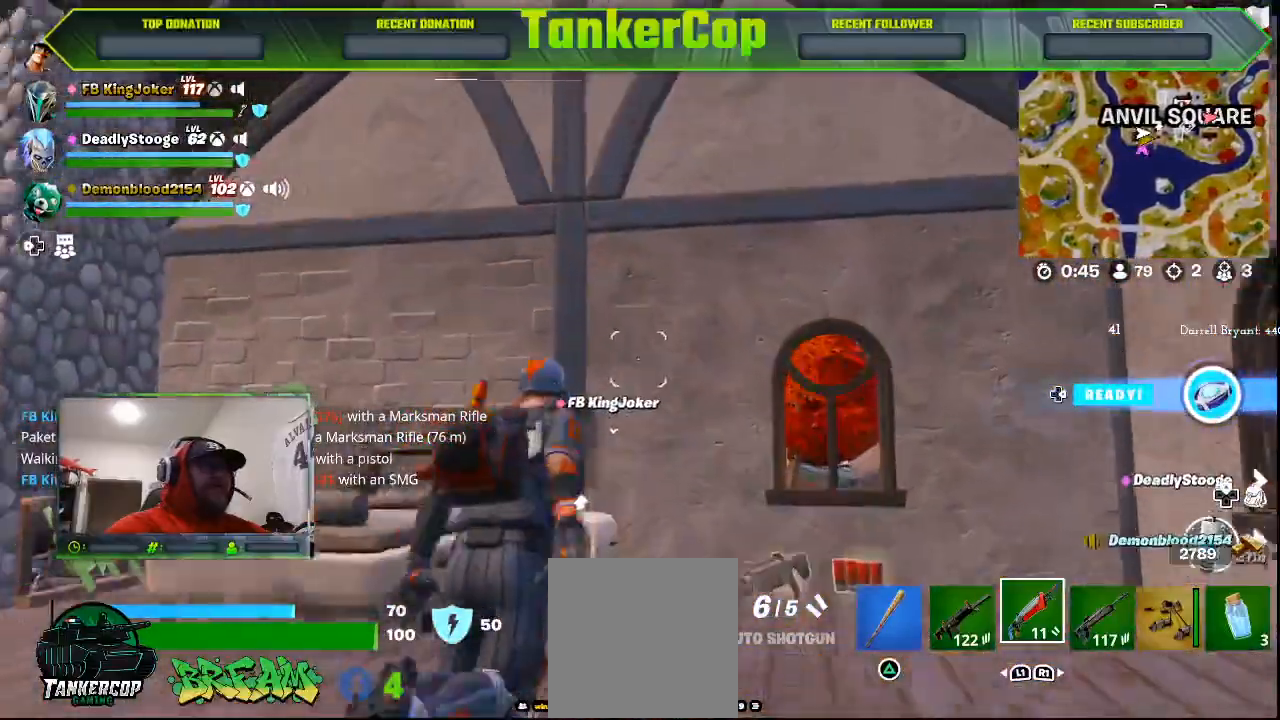
{"dt_ms": 500, "buttons": [], "left_stick": "right", "right_stick": "center", "events": []}
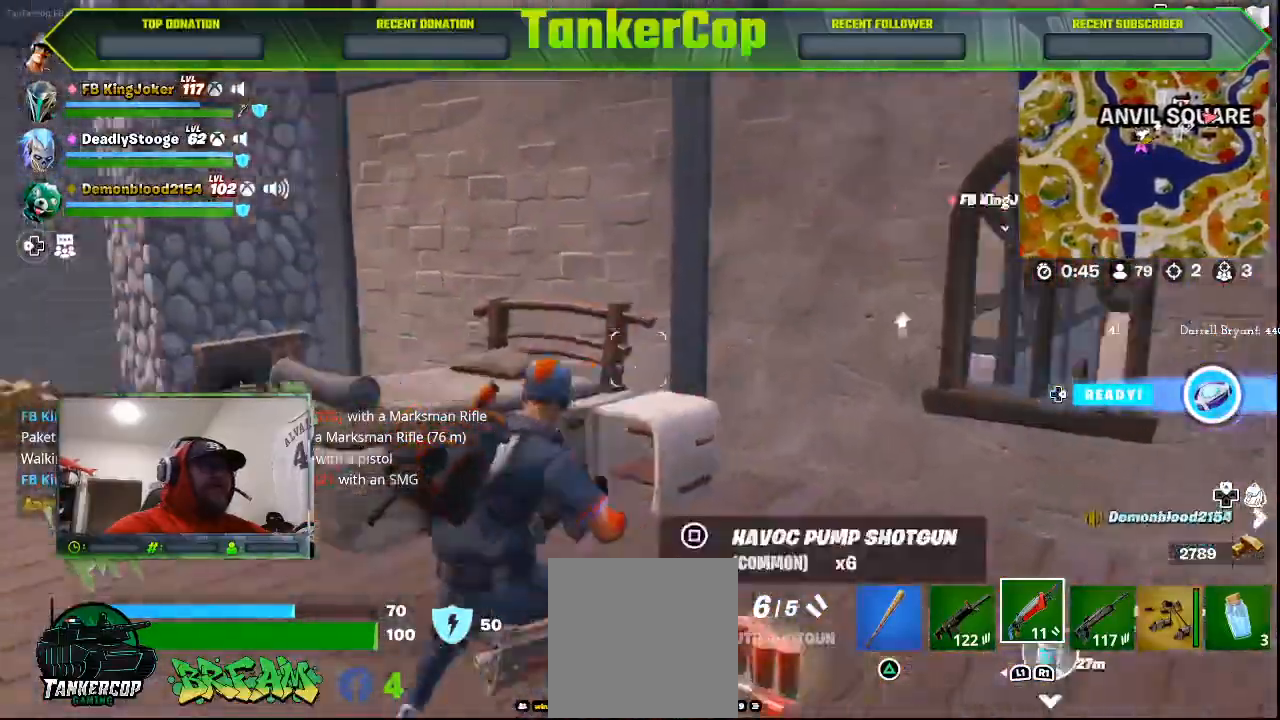
{"dt_ms": 500, "buttons": [], "left_stick": "right", "right_stick": "down-left", "events": [[100, "right_stick", "down-left"]]}
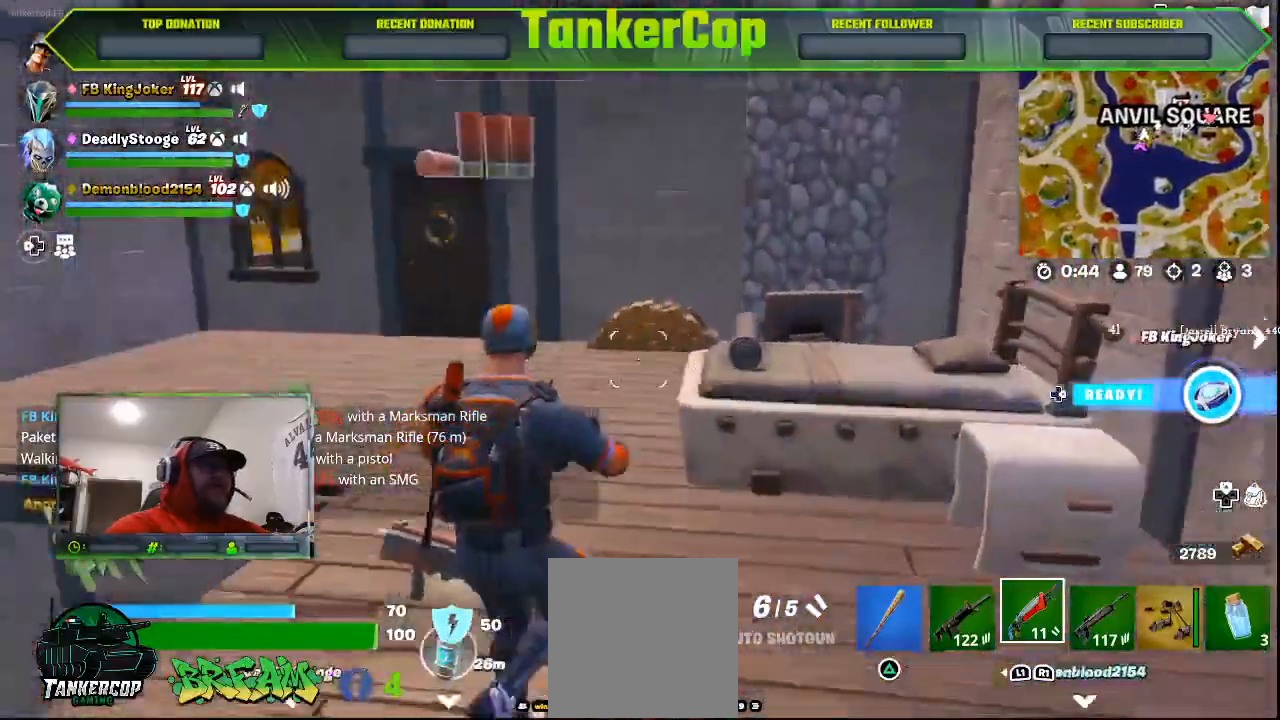
{"dt_ms": 500, "buttons": [], "left_stick": "right", "right_stick": "left", "events": [[67, "left_stick", "up-right"], [333, "left_stick", "right"], [467, "right_stick", "left"]]}
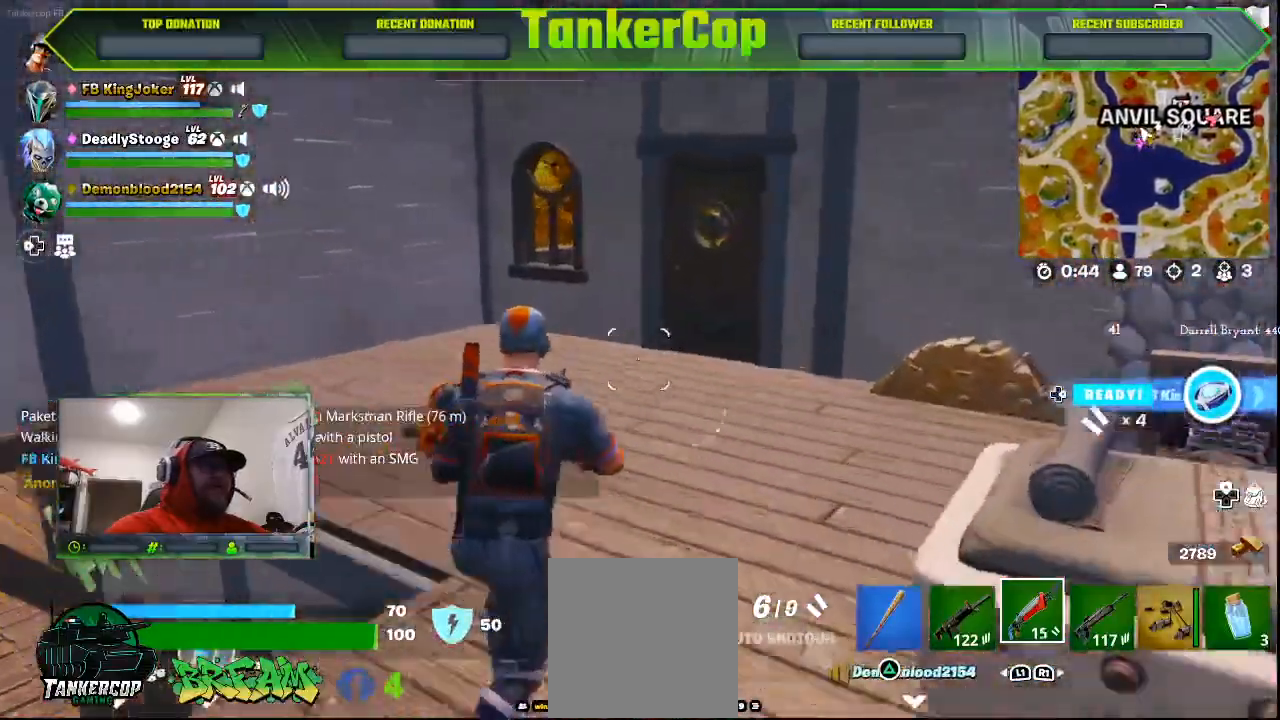
{"dt_ms": 500, "buttons": [], "left_stick": "up", "right_stick": "down-right", "events": [[133, "left_stick", "up"], [433, "right_stick", "down-right"]]}
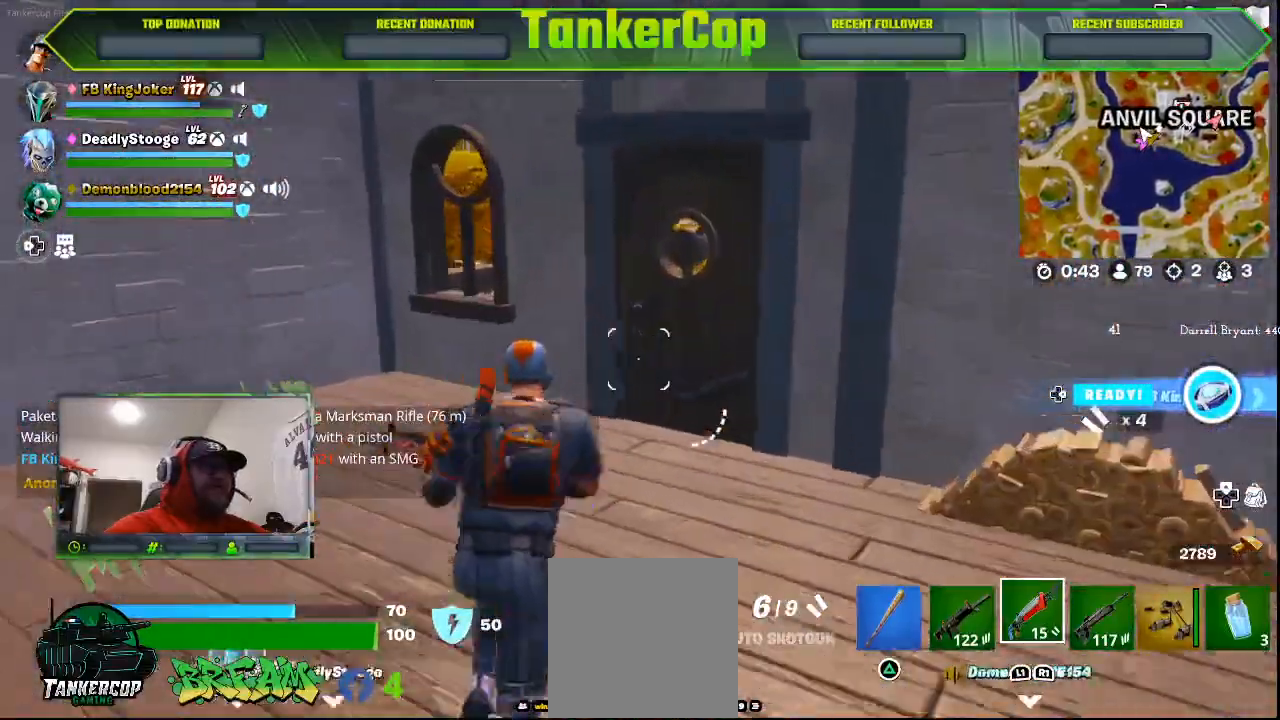
{"dt_ms": 500, "buttons": [], "left_stick": "center", "right_stick": "down-right", "events": [[500, "left_stick", "center"]]}
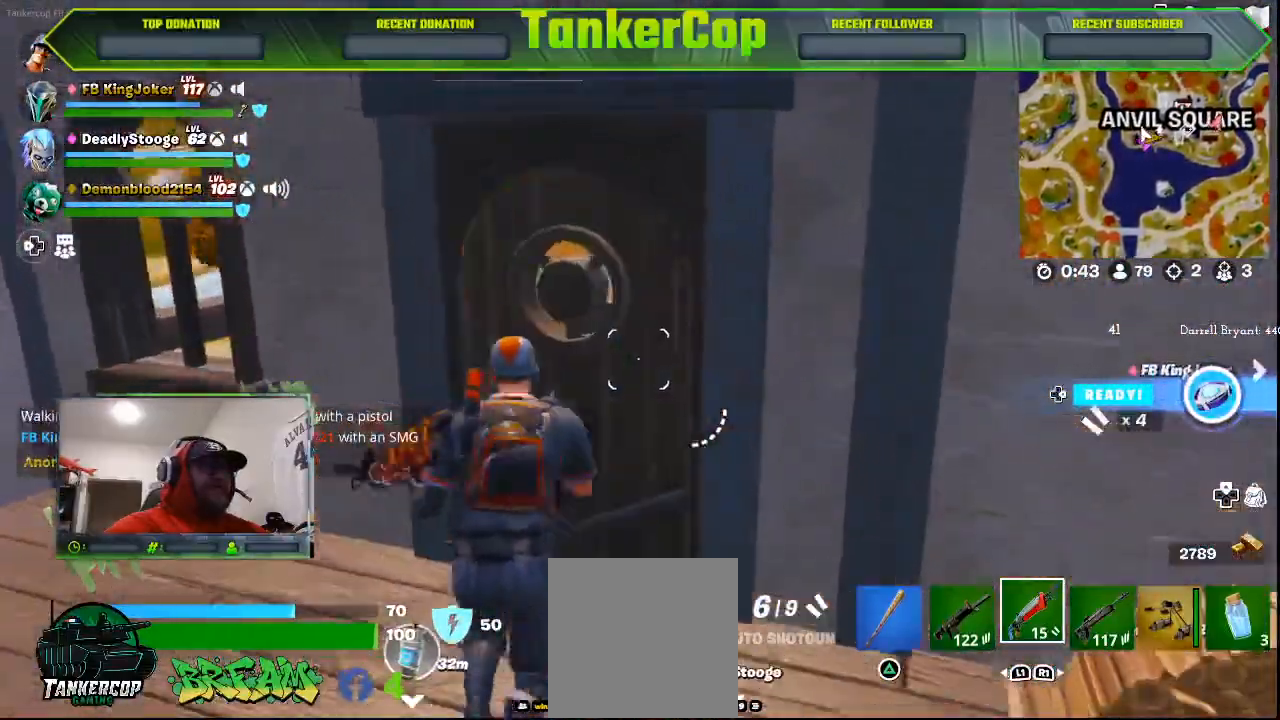
{"dt_ms": 500, "buttons": [], "left_stick": "left", "right_stick": "center", "events": [[33, "SQUARE", "down"], [67, "right_stick", "center"], [100, "SQUARE", "up"], [100, "left_stick", "down"], [367, "right_stick", "down-right"], [467, "left_stick", "left"], [467, "right_stick", "center"]]}
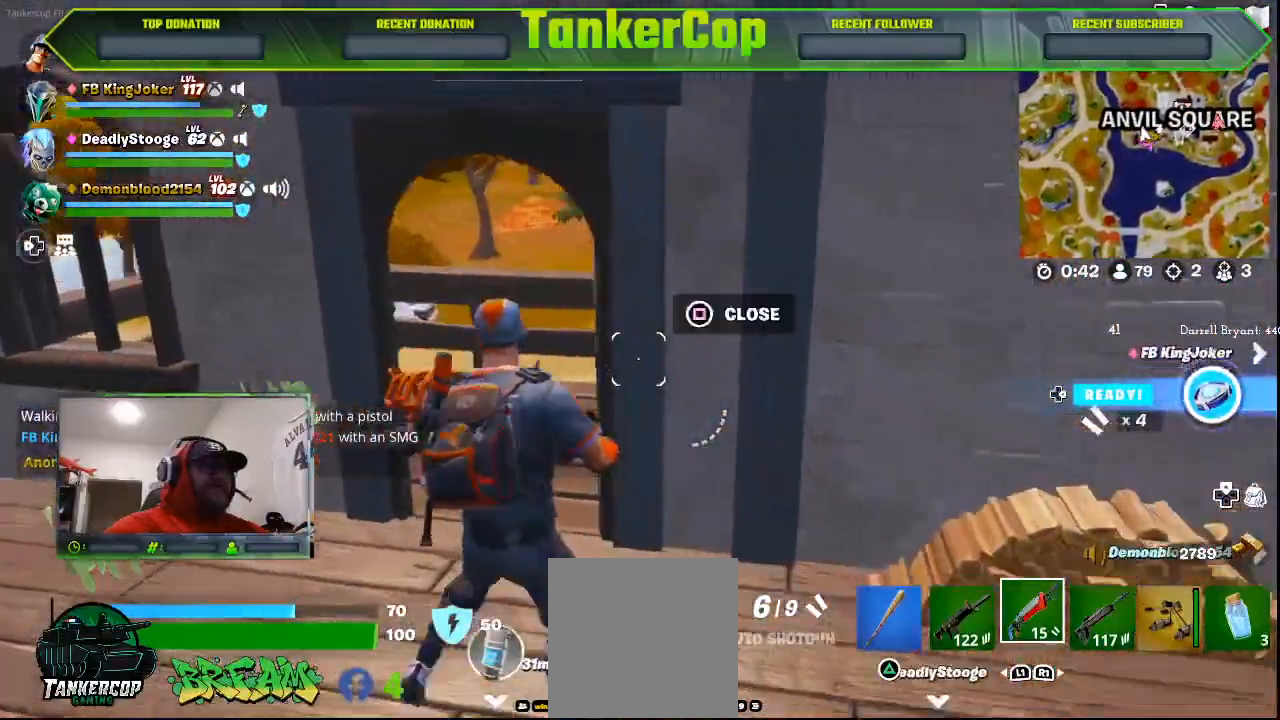
{"dt_ms": 500, "buttons": [], "left_stick": "up-left", "right_stick": "down-right", "events": [[167, "left_stick", "up-left"], [167, "right_stick", "down-right"]]}
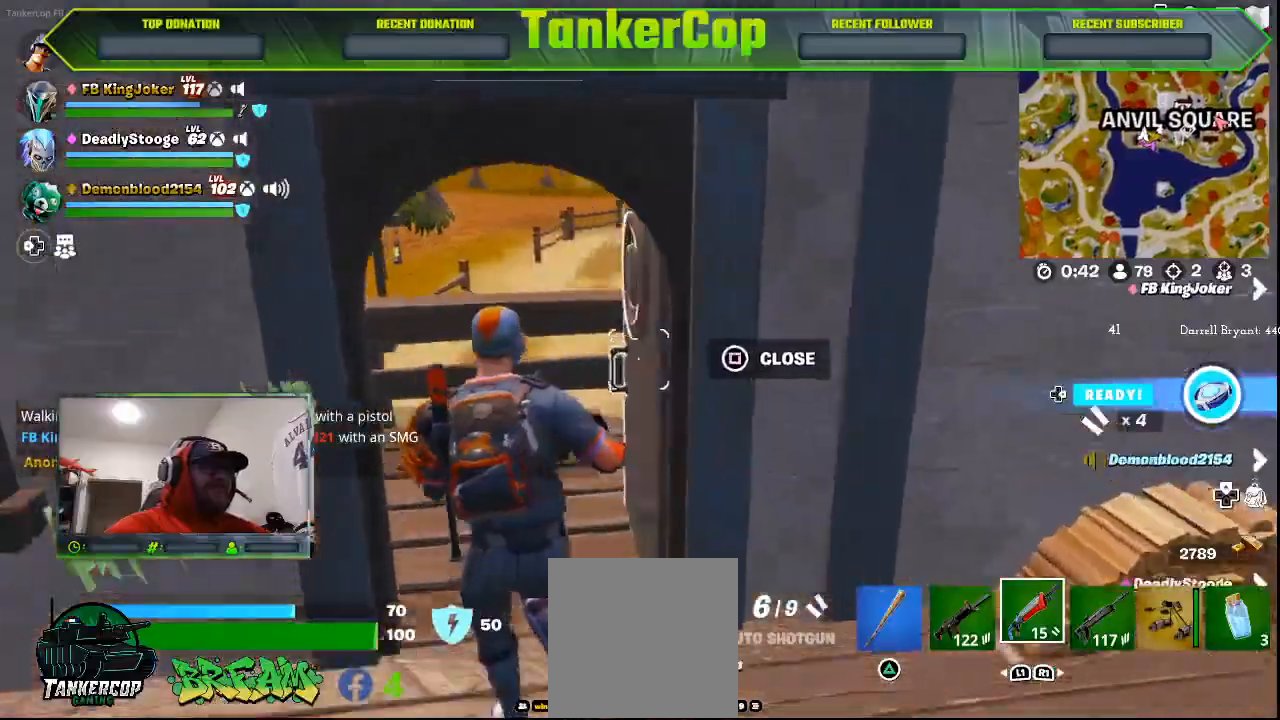
{"dt_ms": 500, "buttons": [], "left_stick": "up-left", "right_stick": "right", "events": [[433, "right_stick", "right"]]}
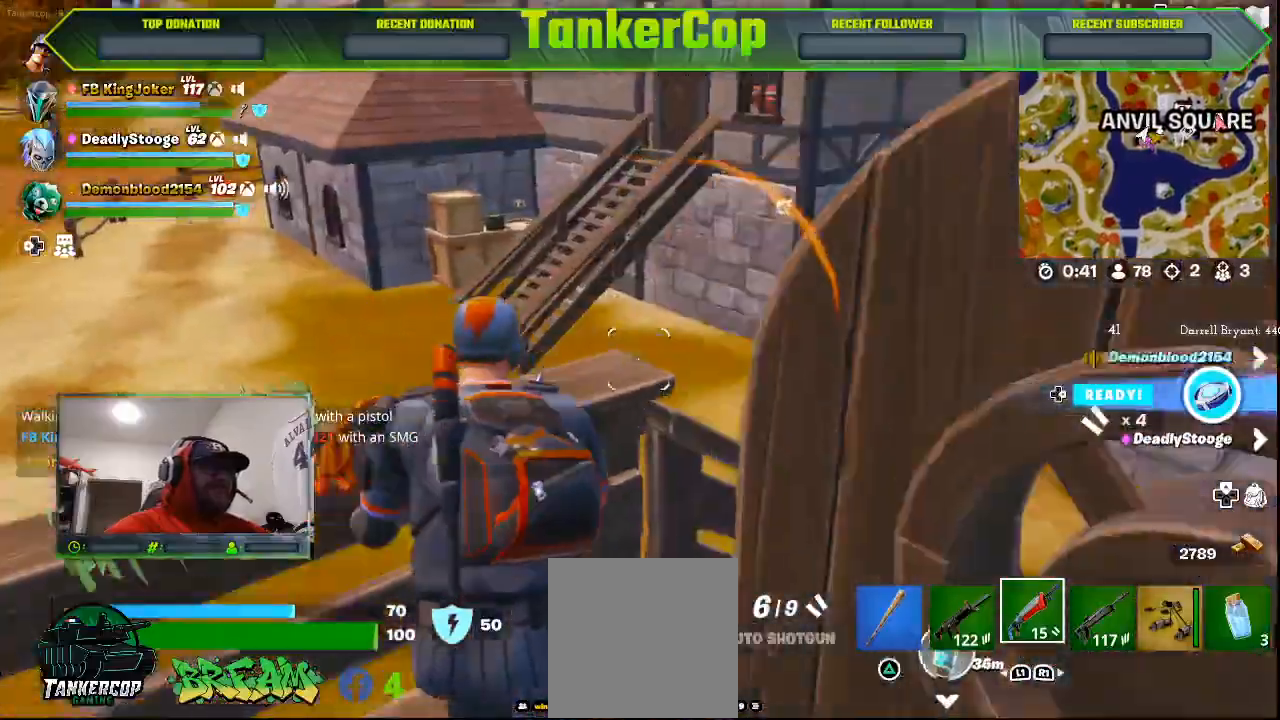
{"dt_ms": 500, "buttons": [], "left_stick": "up-left", "right_stick": "right", "events": []}
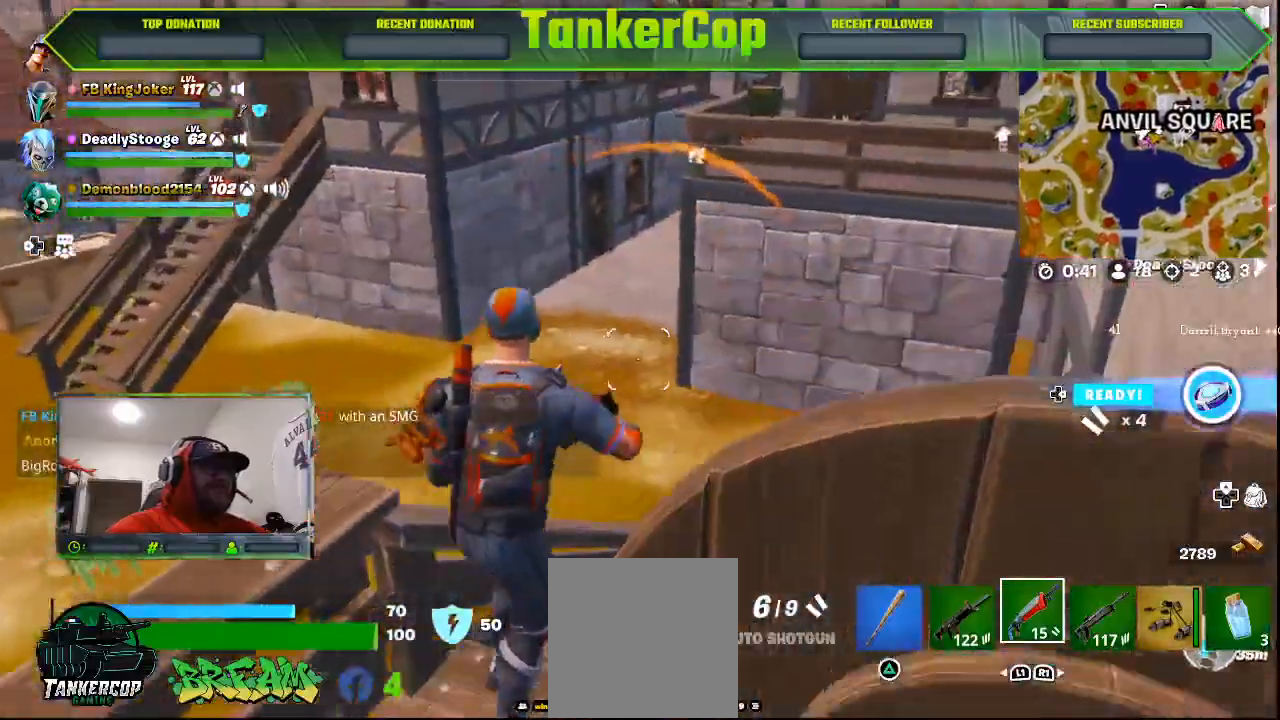
{"dt_ms": 500, "buttons": ["CROSS"], "left_stick": "up", "right_stick": "right", "events": [[167, "left_stick", "up"], [467, "CROSS", "down"]]}
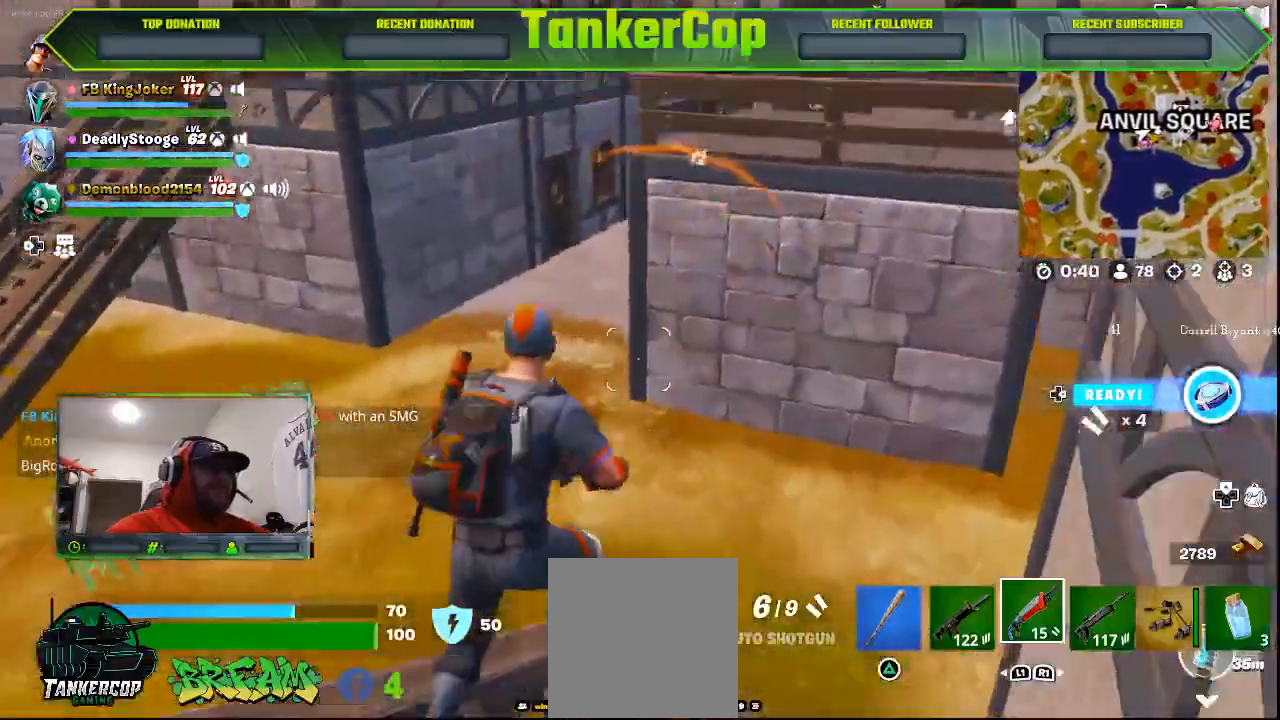
{"dt_ms": 500, "buttons": [], "left_stick": "up", "right_stick": "right", "events": [[67, "CROSS", "up"]]}
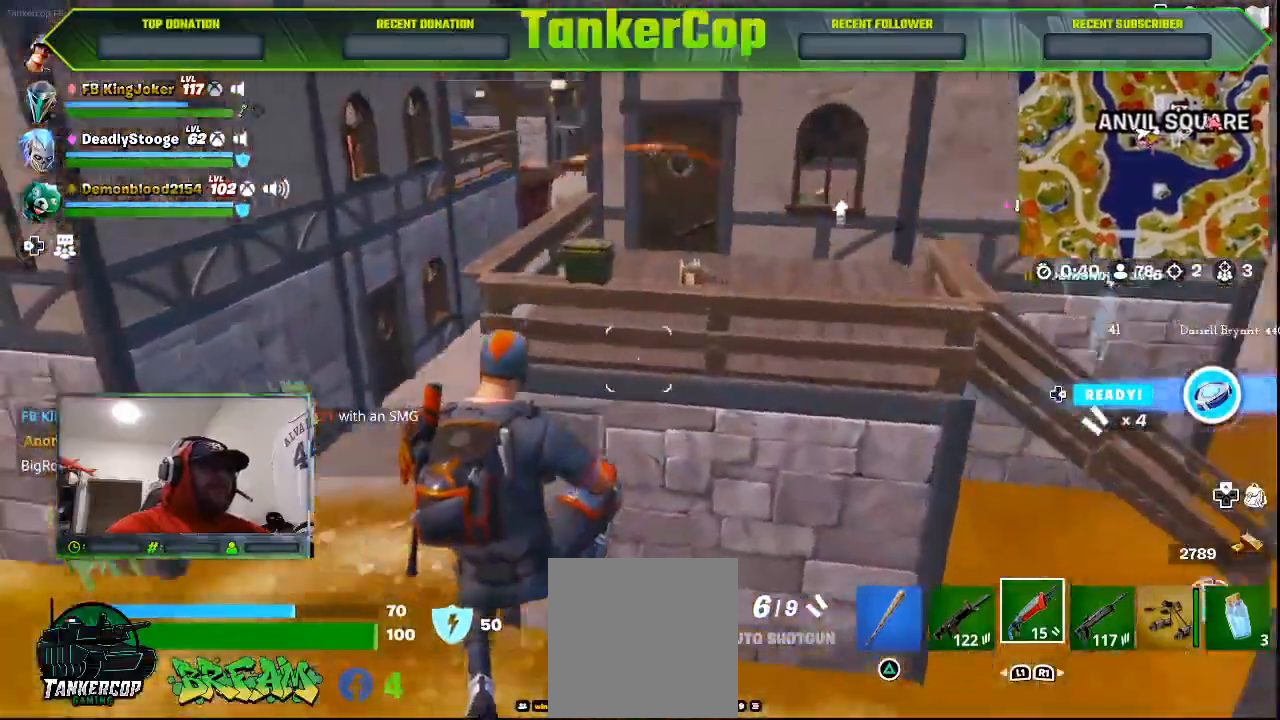
{"dt_ms": 1000, "buttons": ["CROSS"], "left_stick": "up-right", "right_stick": "right"}
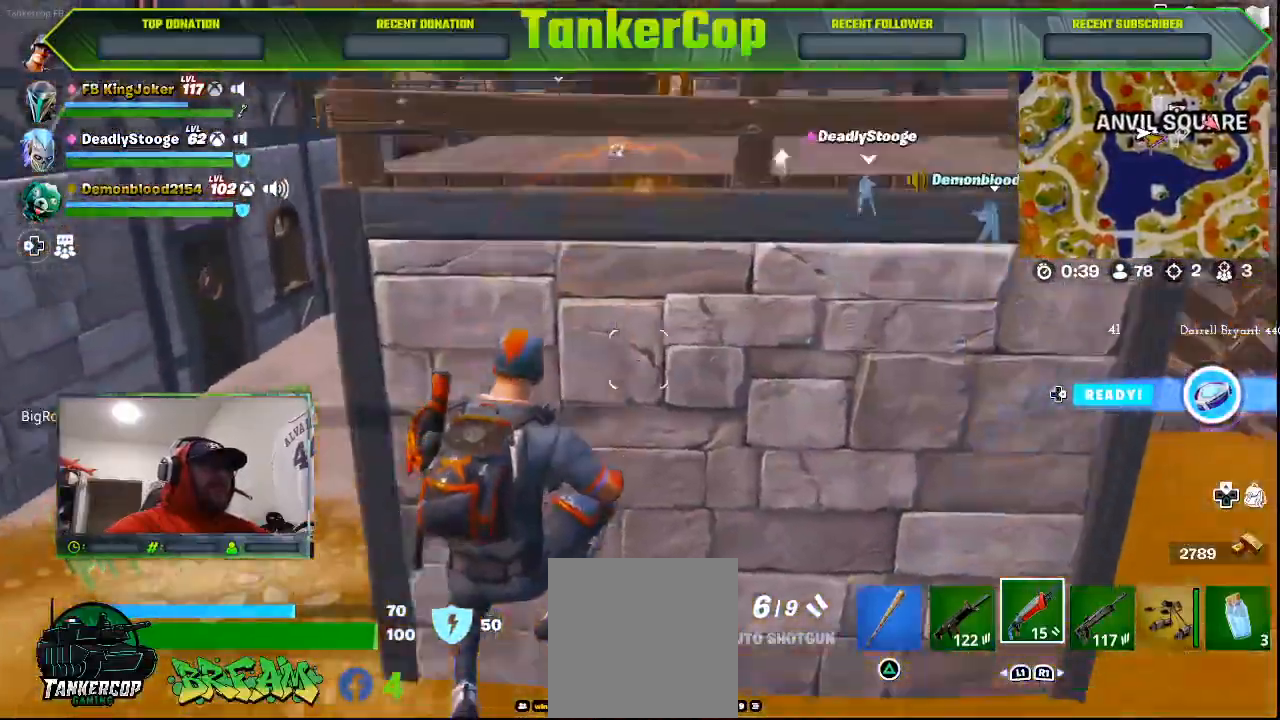
{"dt_ms": 1000, "buttons": ["CROSS"], "left_stick": "up", "right_stick": "right"}
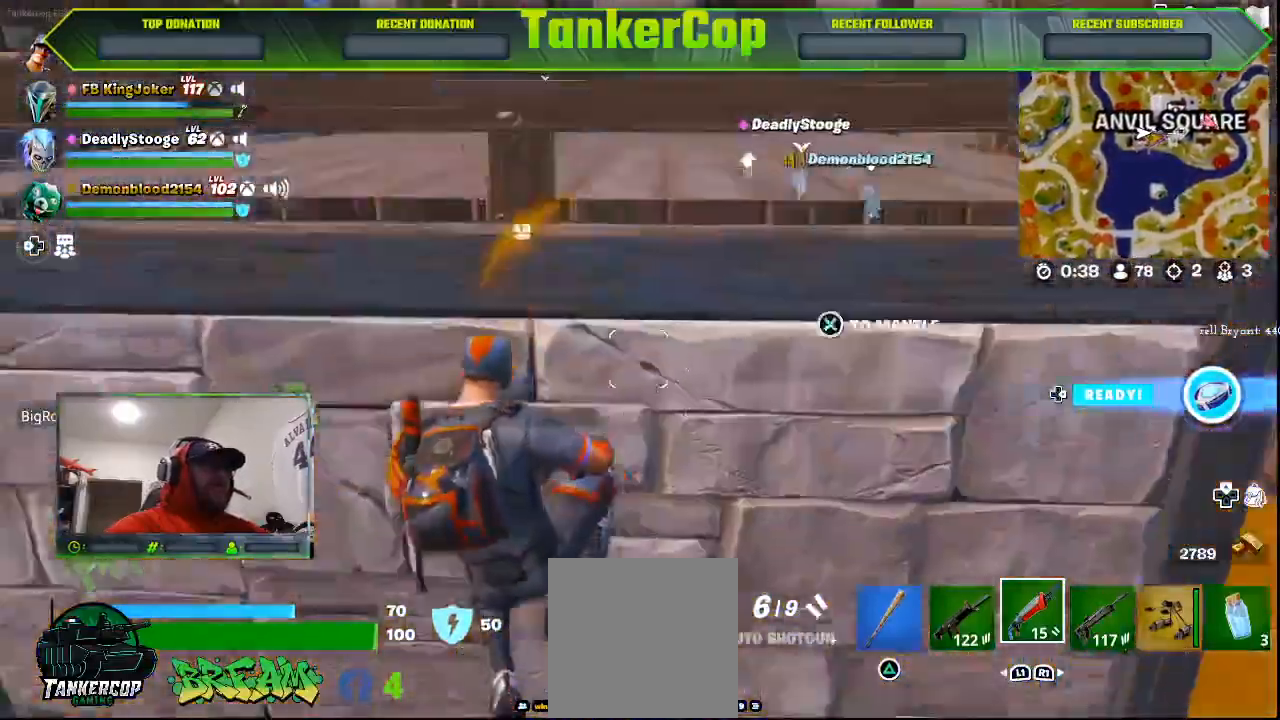
{"dt_ms": 500, "buttons": [], "left_stick": "up", "right_stick": "right", "events": [[233, "CROSS", "up"]]}
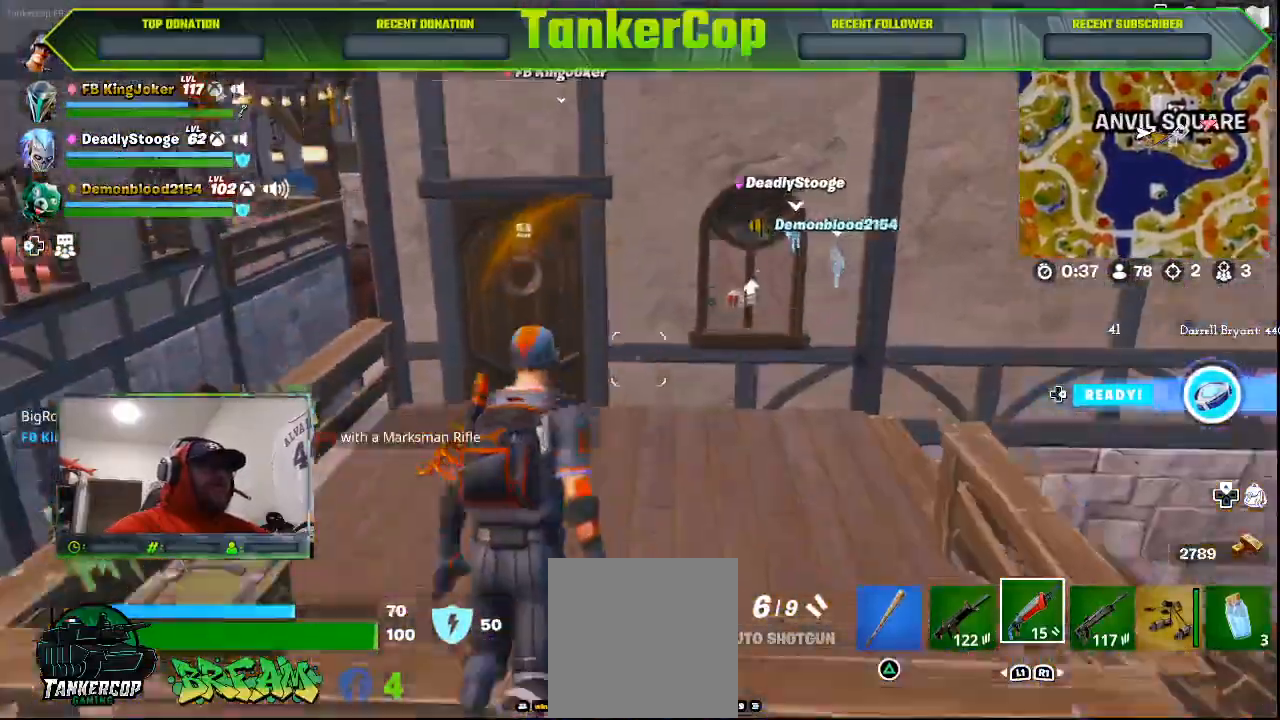
{"dt_ms": 500, "buttons": [], "left_stick": "down", "right_stick": "center", "events": [[167, "left_stick", "center"], [500, "left_stick", "down"], [500, "right_stick", "center"]]}
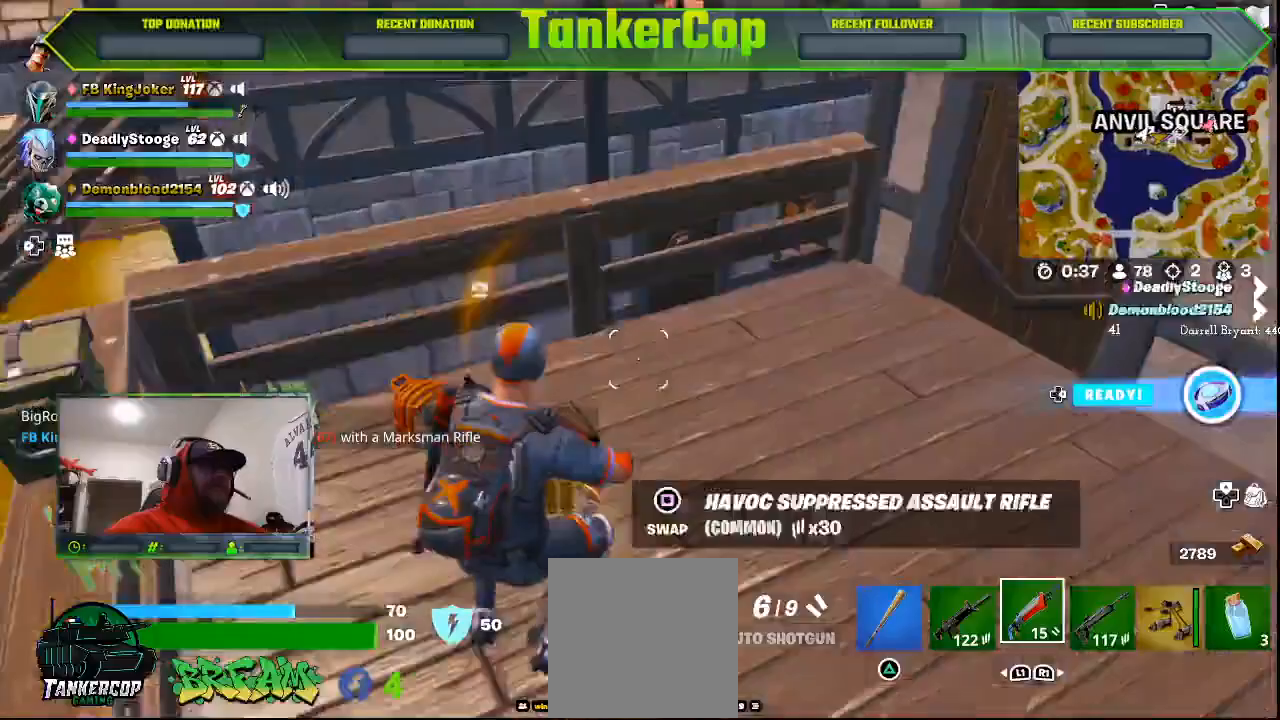
{"dt_ms": 500, "buttons": [], "left_stick": "center", "right_stick": "center", "events": [[400, "left_stick", "center"]]}
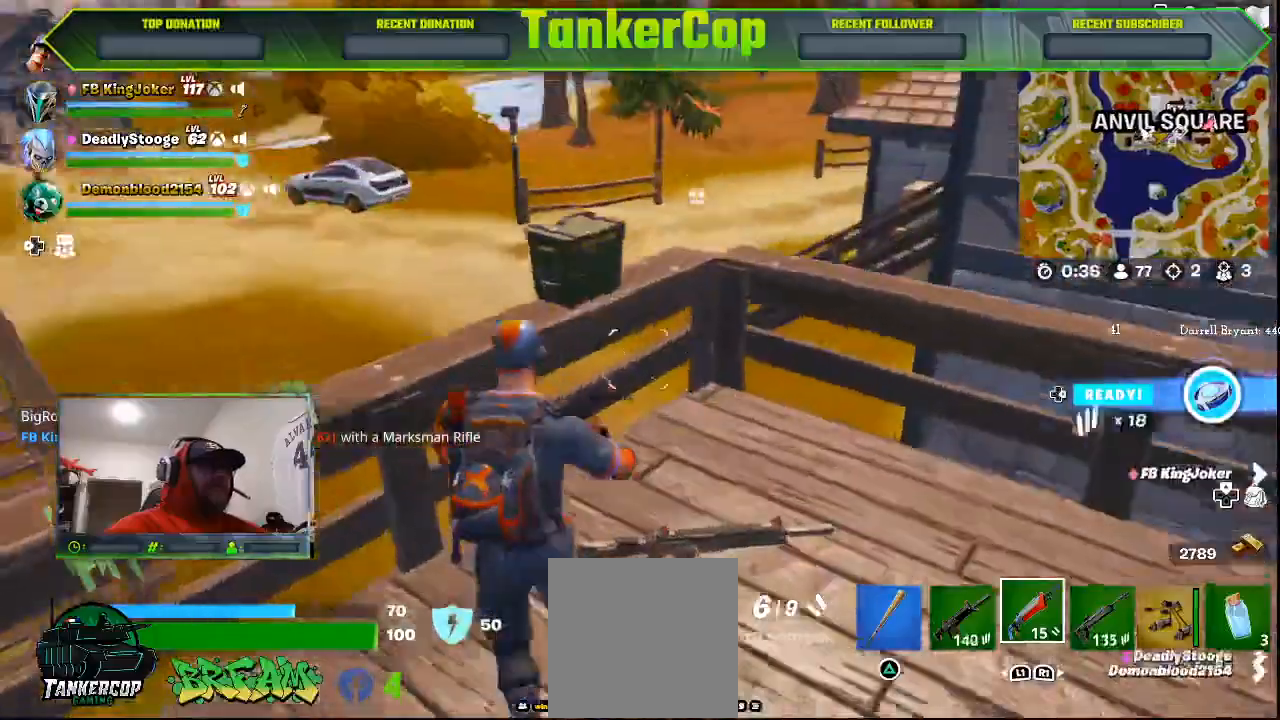
{"dt_ms": 500, "buttons": [], "left_stick": "down-left", "right_stick": "left", "events": [[233, "left_stick", "left"], [267, "right_stick", "left"], [433, "left_stick", "down-left"]]}
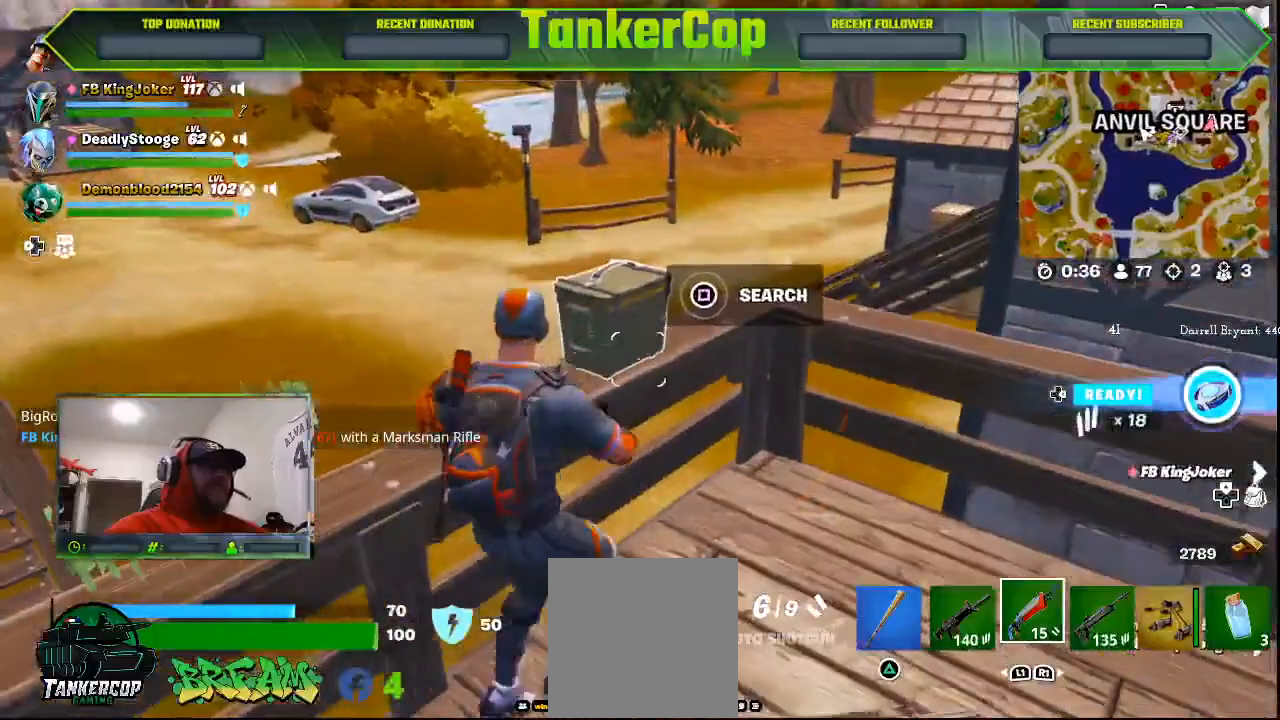
{"dt_ms": 500, "buttons": [], "left_stick": "center", "right_stick": "center", "events": [[33, "right_stick", "center"], [133, "SQUARE", "down"], [267, "SQUARE", "up"], [400, "left_stick", "center"]]}
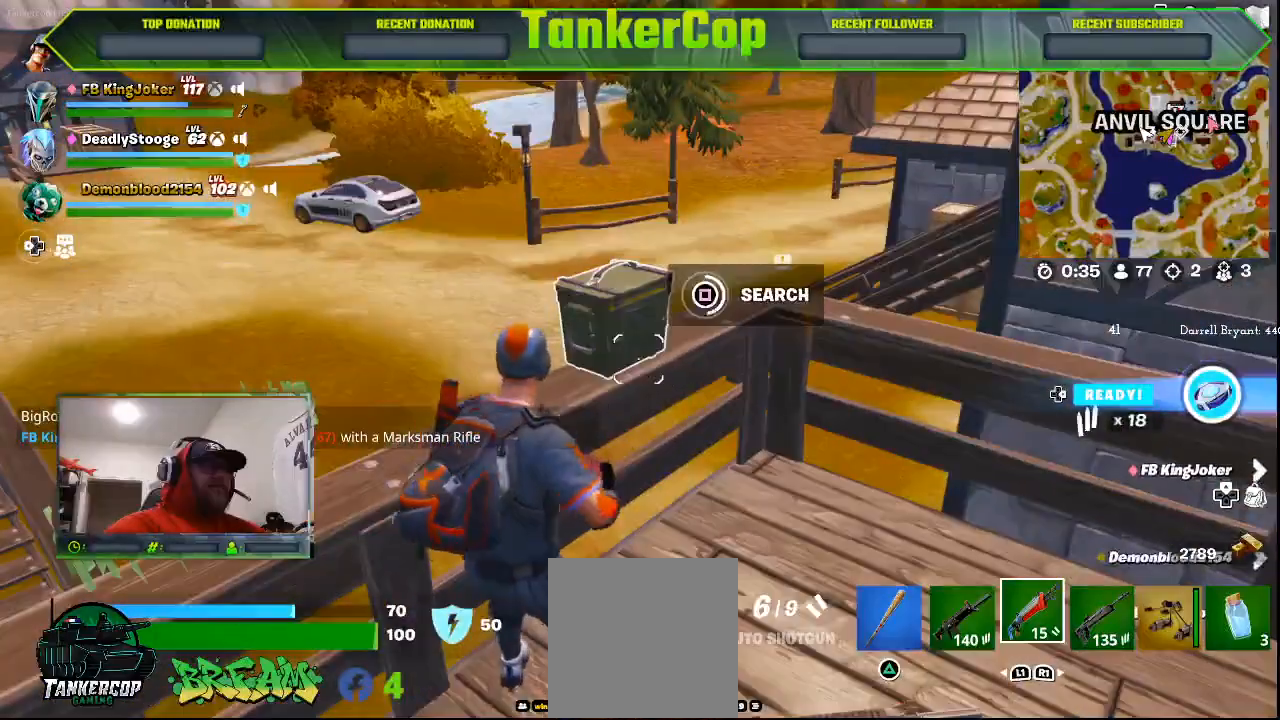
{"dt_ms": 500, "buttons": [], "left_stick": "center", "right_stick": "center", "events": []}
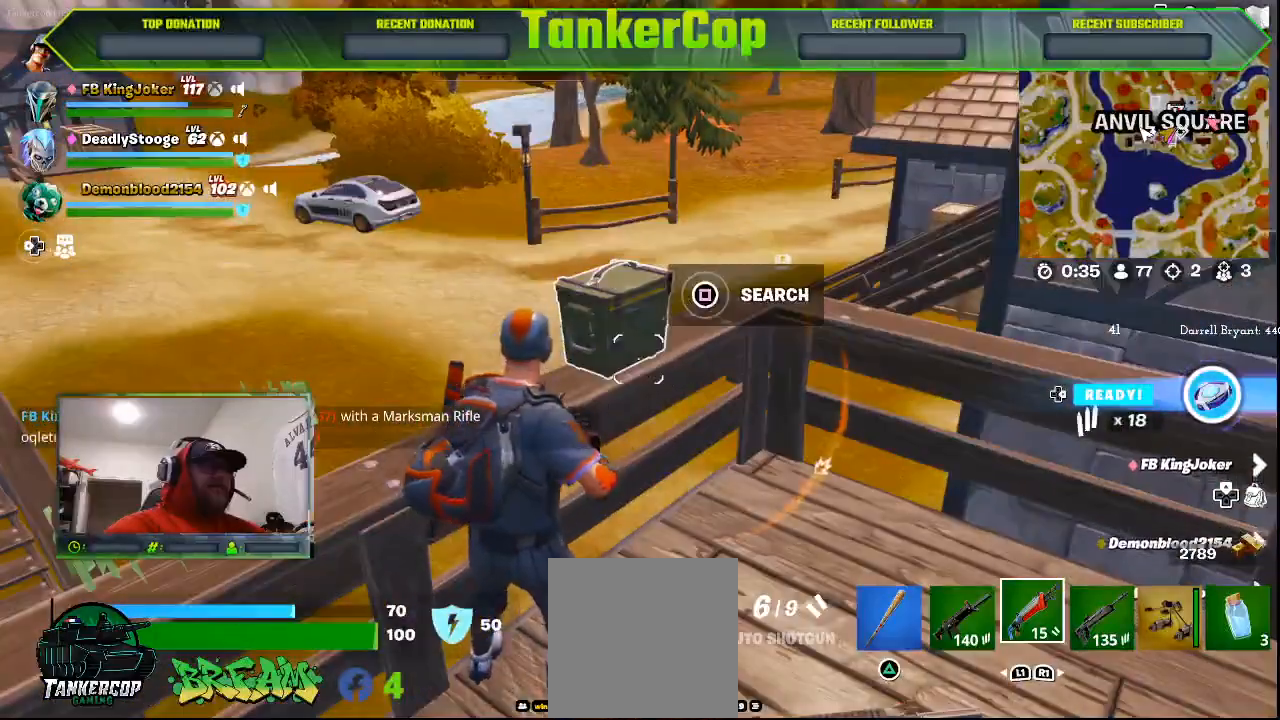
{"dt_ms": 500, "buttons": [], "left_stick": "right", "right_stick": "right", "events": [[267, "left_stick", "right"], [467, "right_stick", "right"]]}
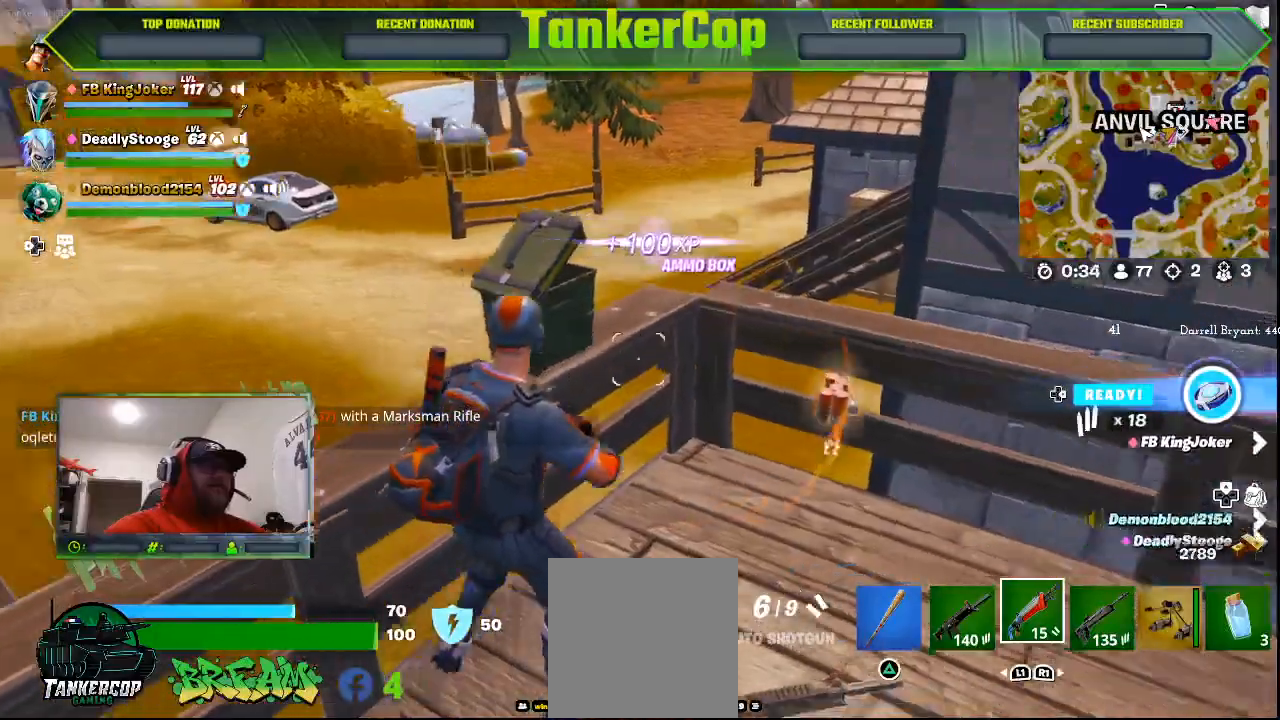
{"dt_ms": 500, "buttons": [], "left_stick": "right", "right_stick": "right", "events": []}
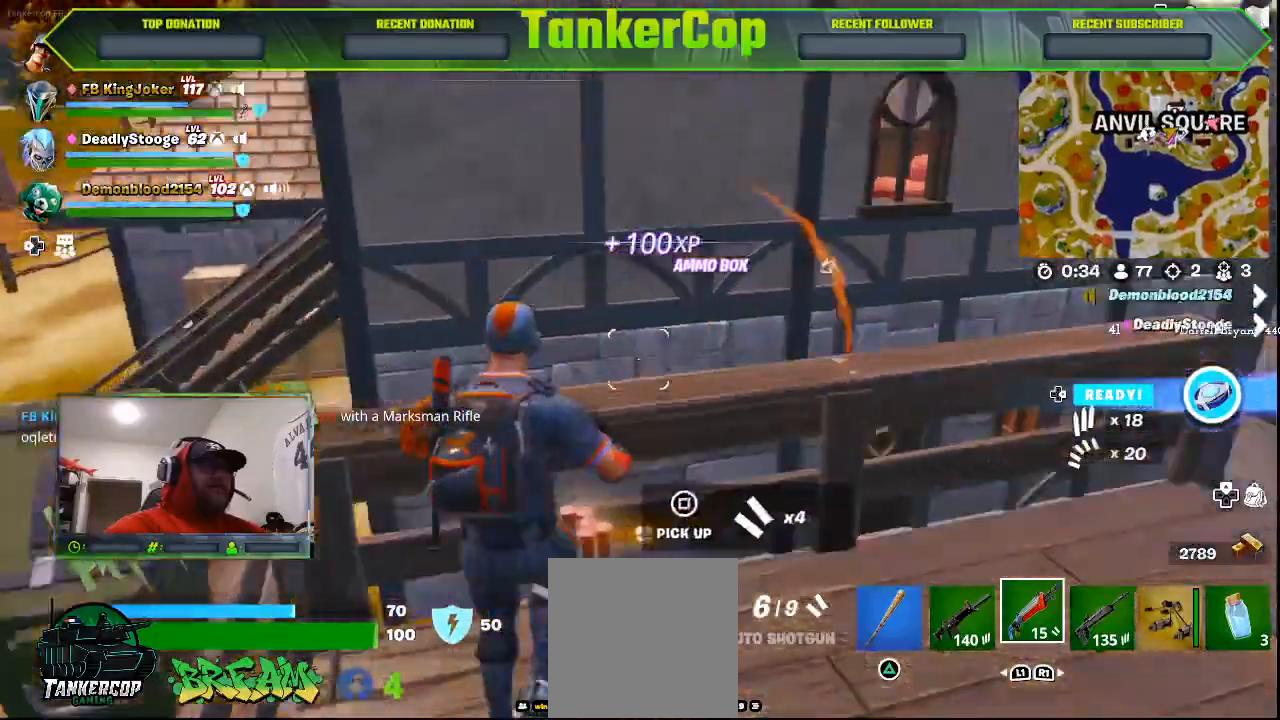
{"dt_ms": 500, "buttons": [], "left_stick": "up-right", "right_stick": "center", "events": [[433, "left_stick", "up-right"], [433, "right_stick", "center"]]}
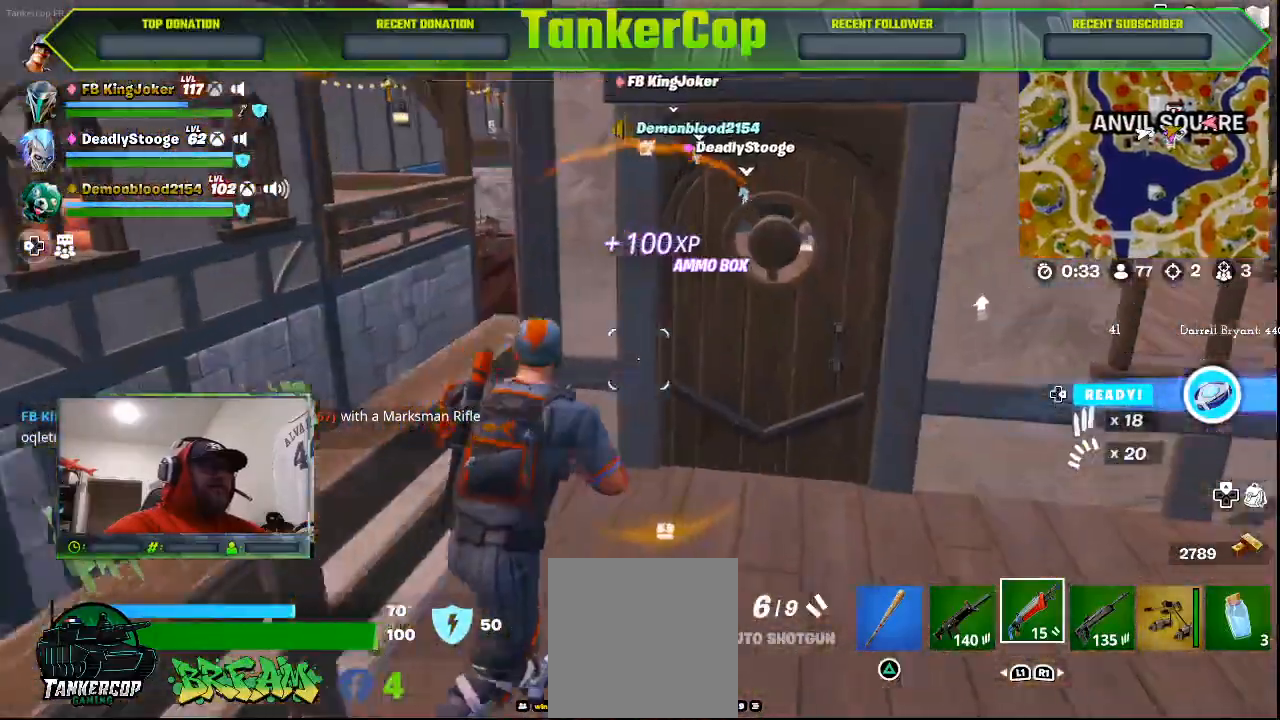
{"dt_ms": 500, "buttons": [], "left_stick": "up-right", "right_stick": "center"}
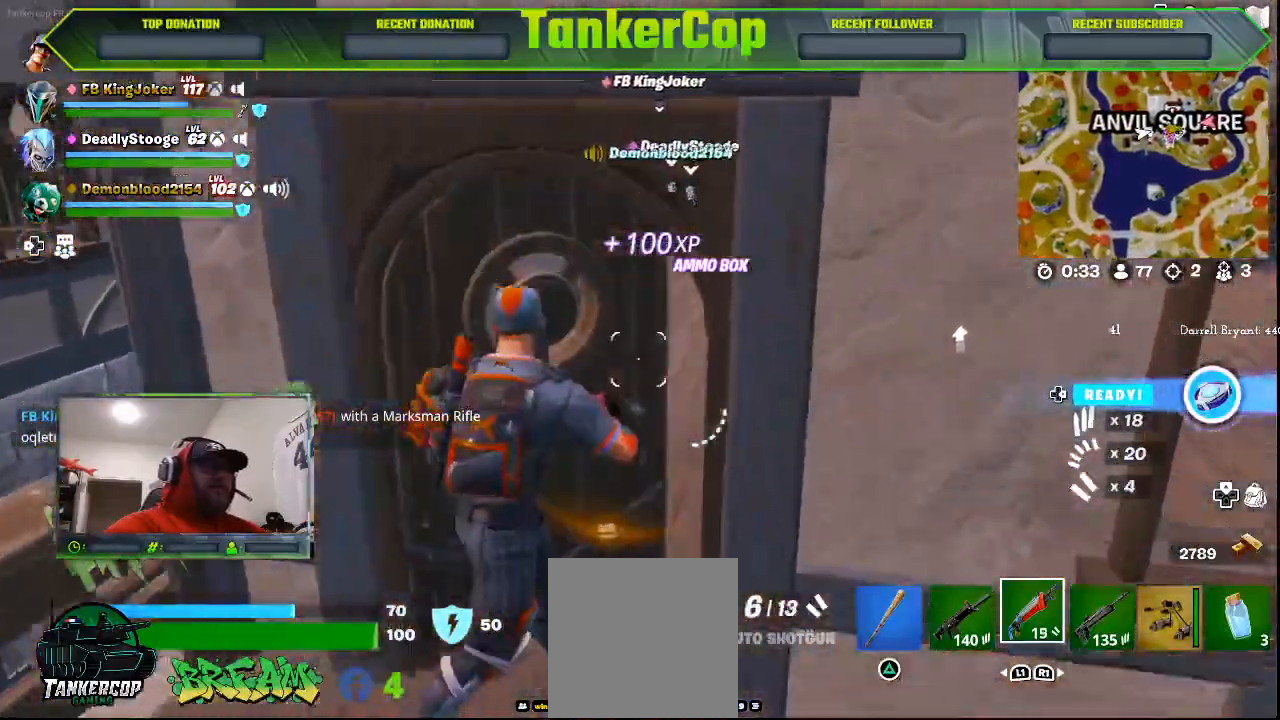
{"dt_ms": 500, "buttons": [], "left_stick": "up", "right_stick": "right", "events": [[433, "left_stick", "up"], [433, "right_stick", "right"]]}